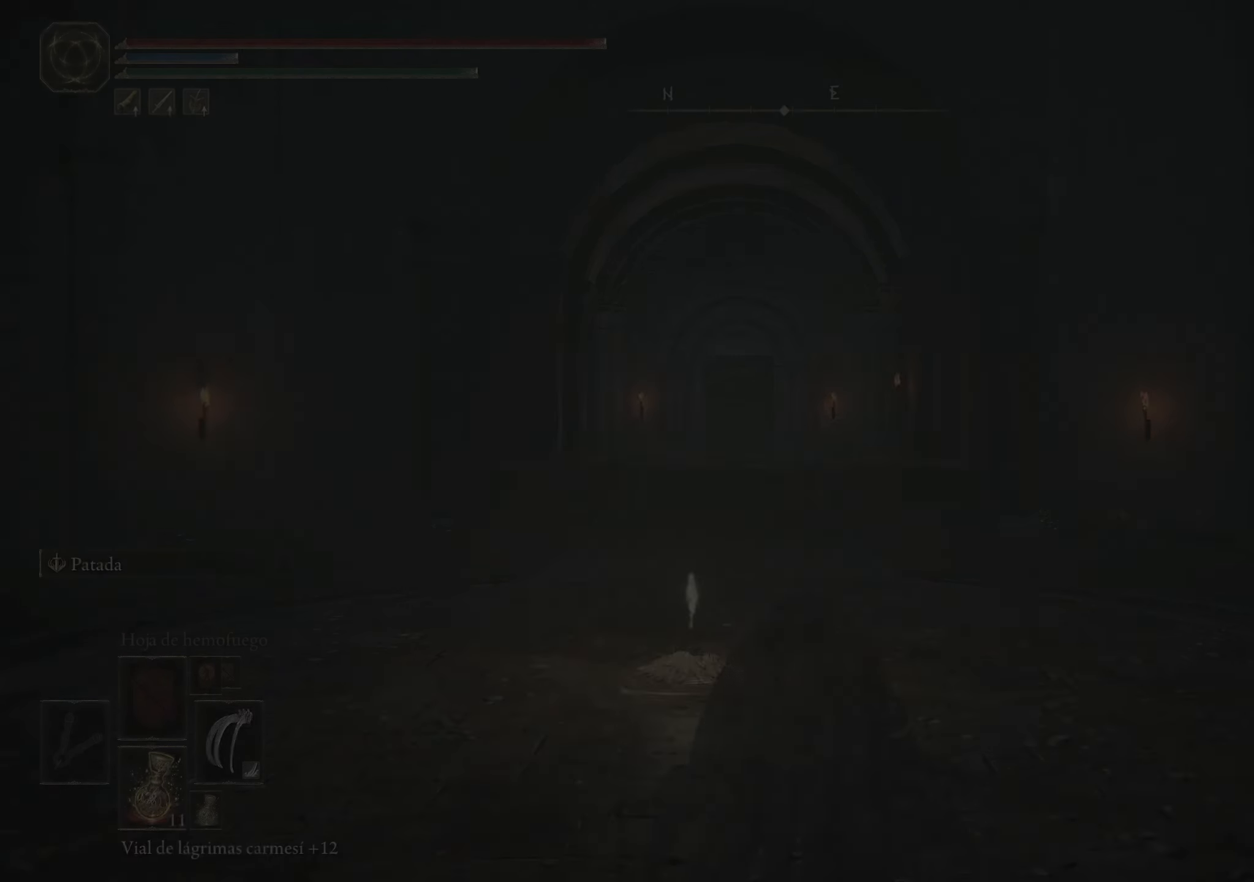
Gameplay with keyboard and mouse; each line is a JSON object with the keys and mouse buttons held at the frame after it. "events" lists presses ("down") and releases ("up") of "1", "2", "3", "4", "5", "a", "alt", "c", "caps_lock", "ctrl", "d", "e", "f", "g", "q", "r", "s", "shift", "space", "t", "tab", "v", "w", "x", "z", "mouse_left", "mouse_wheel" and "mouse_right" between this image and that frame as [ms after this image, input, new state], when the widget could be followed in between. "mouse_left", "mouse_wheel", "mouse_right" = the "left", "wheel", "right" buttons of the "mouse" list. No other keys are recorded. "wheel" means that the mouse wheel is clicked or scrolled. Not read: mouse_move.
{"keys": ["w"], "mouse": [], "events": [[500, "w", "down"]]}
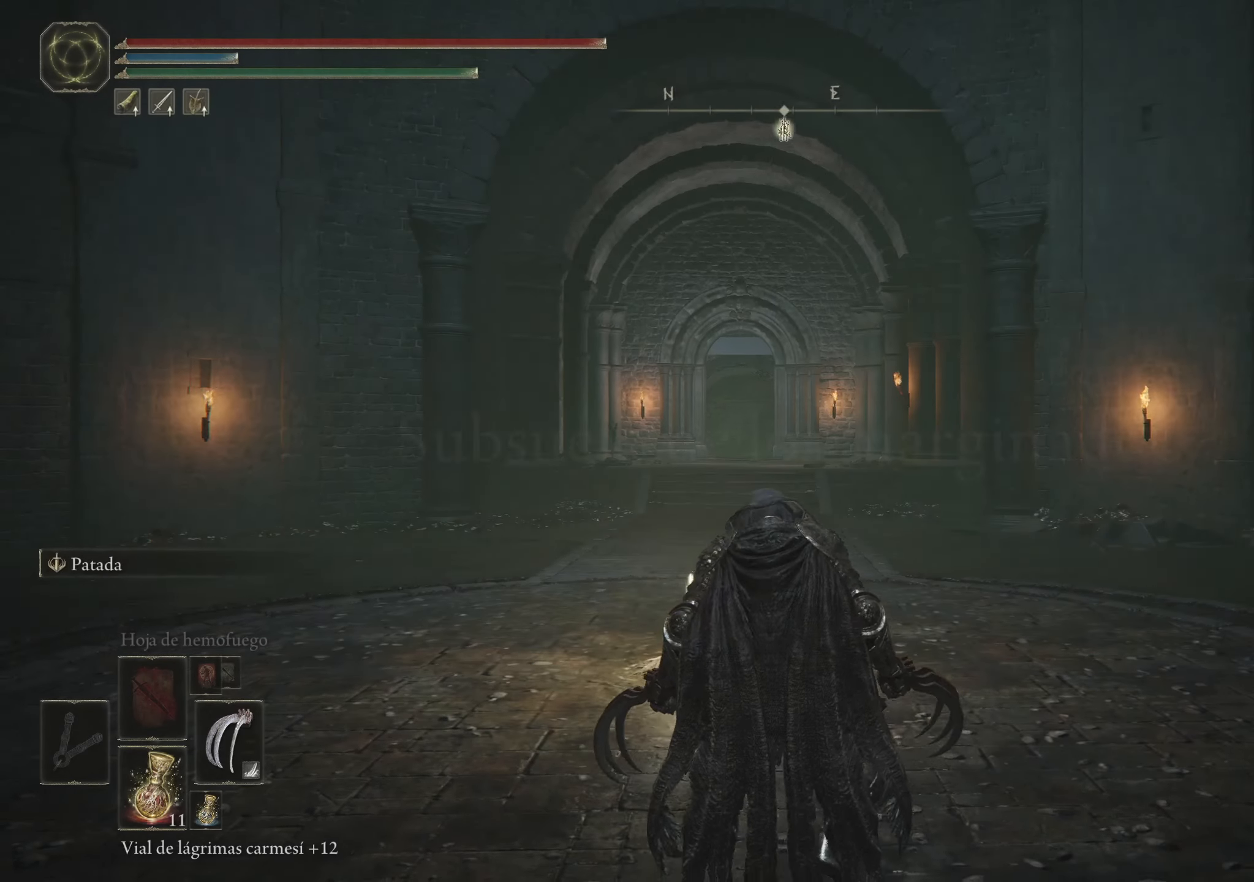
{"keys": ["w"], "mouse": [], "events": []}
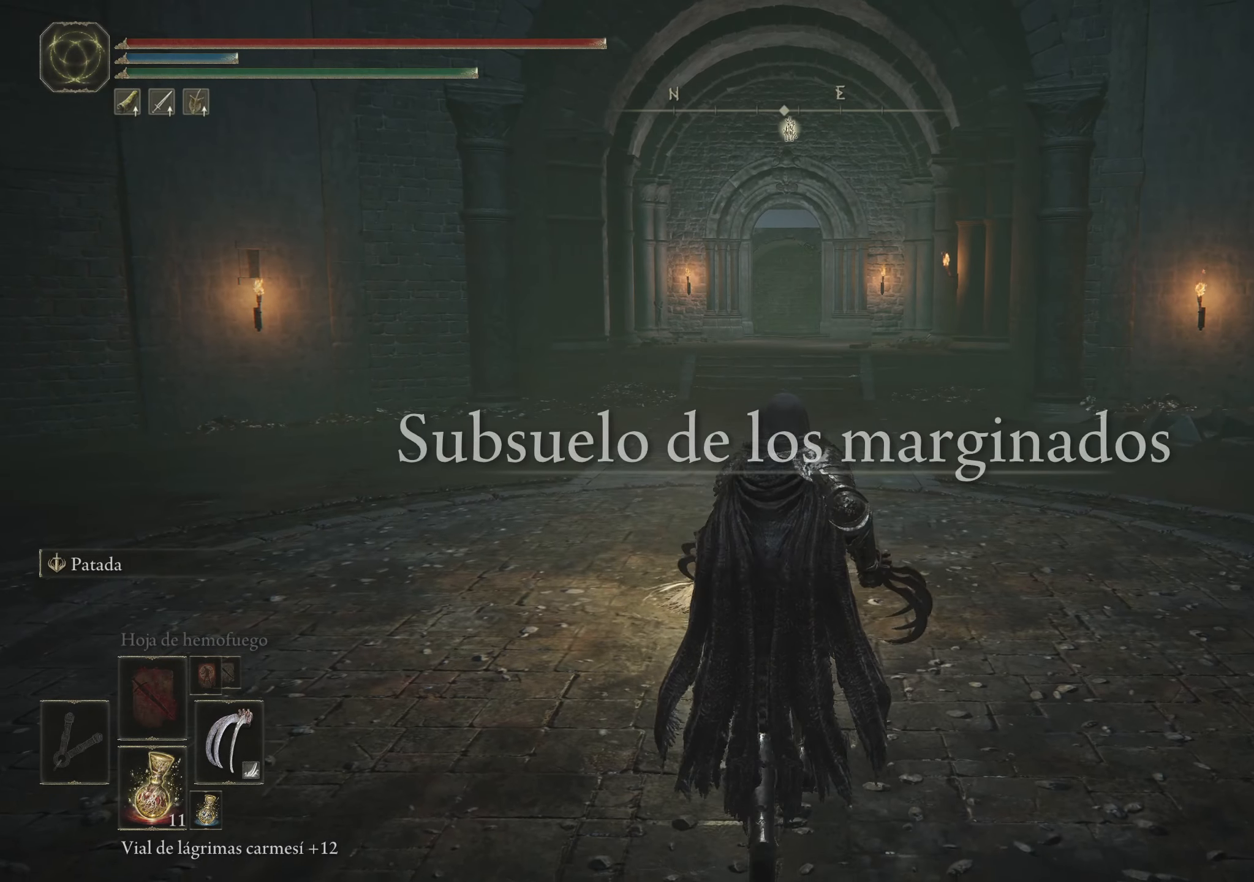
{"keys": ["w"], "mouse": [], "events": []}
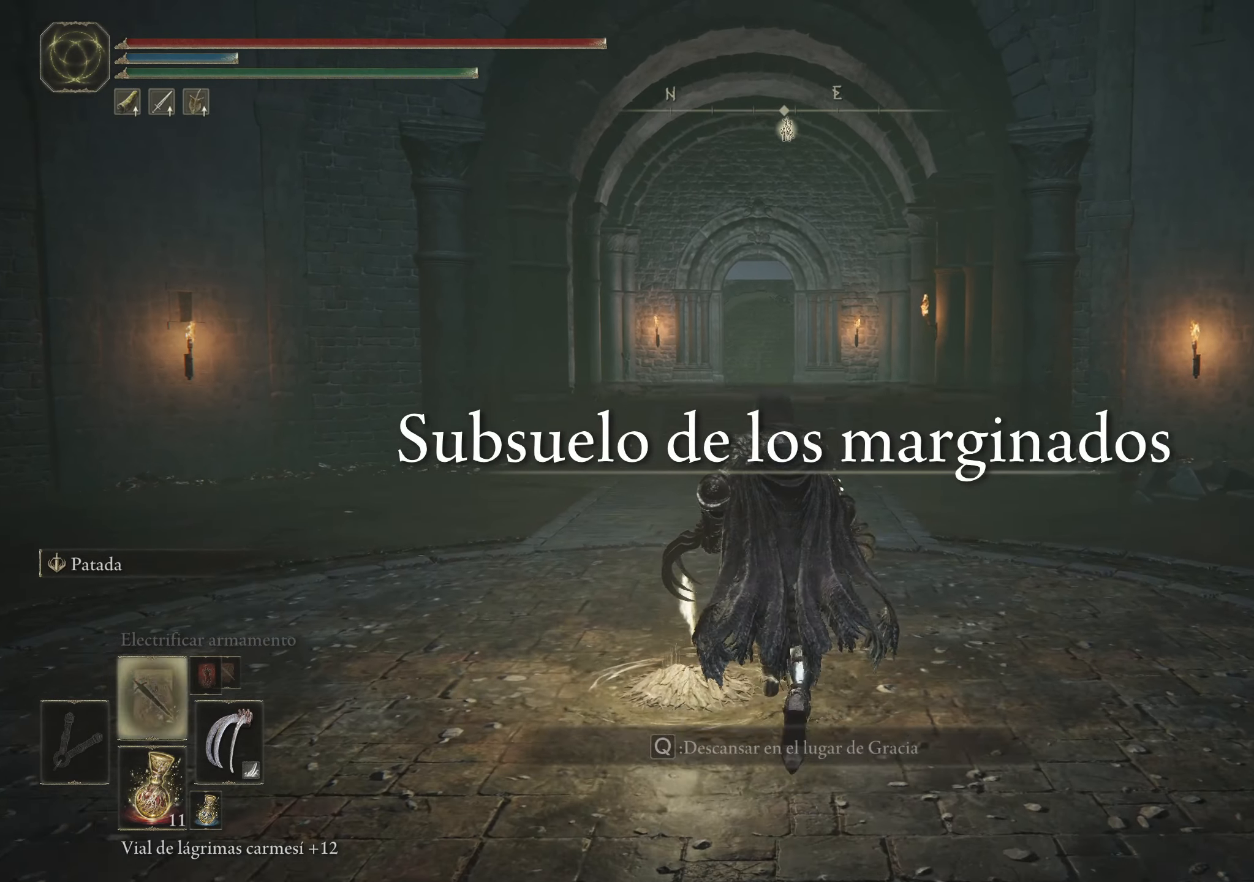
{"keys": ["w"], "mouse": [], "events": []}
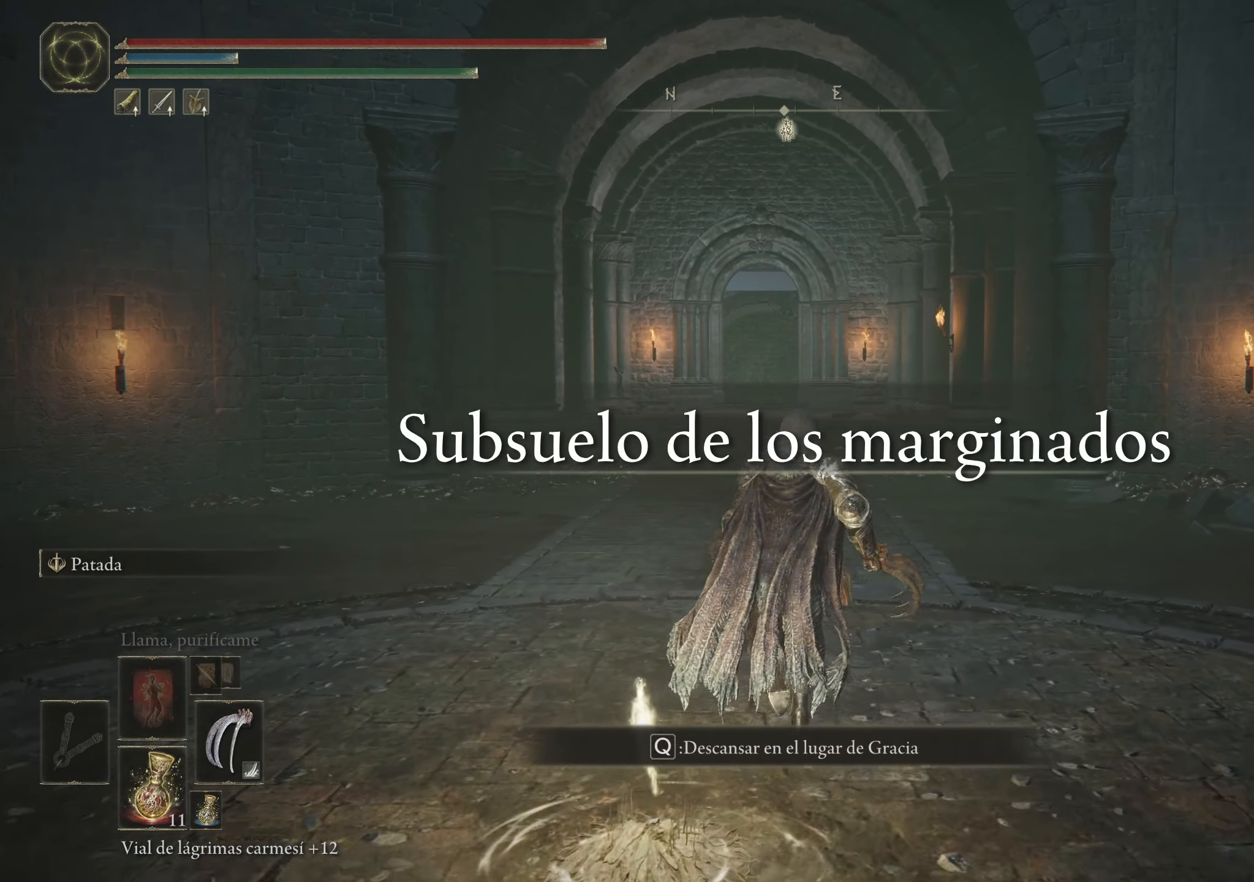
{"keys": ["w"], "mouse": [], "events": []}
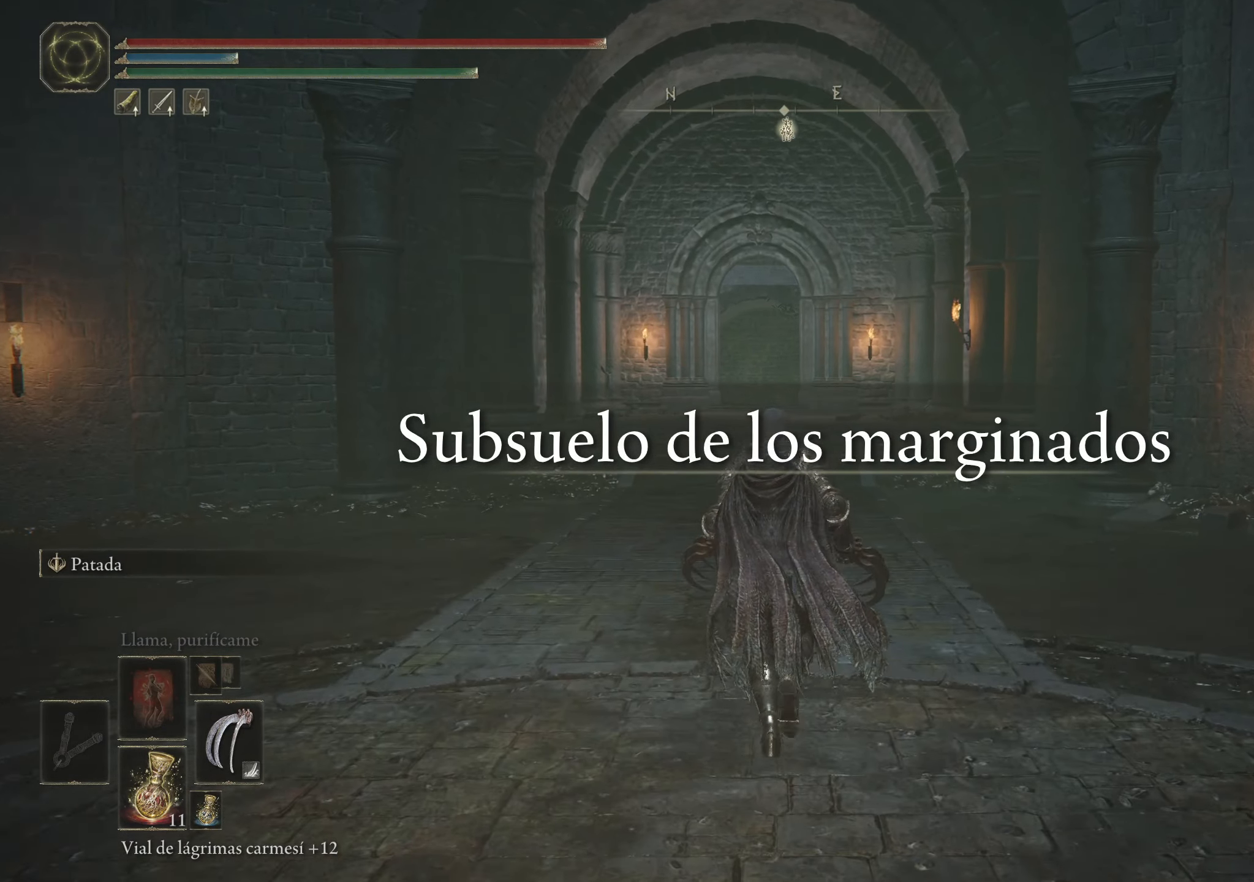
{"keys": ["w"], "mouse": [], "events": []}
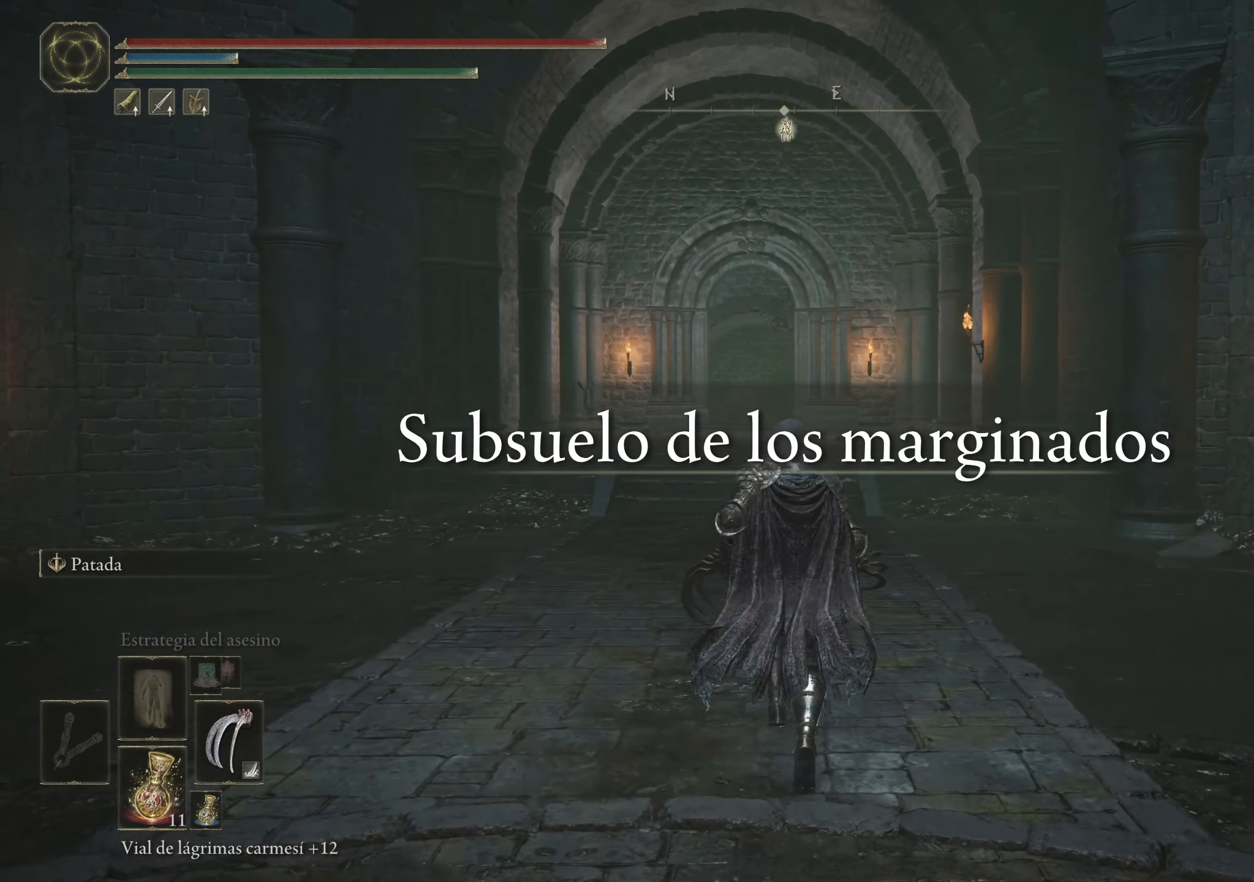
{"keys": ["w"], "mouse": [], "events": []}
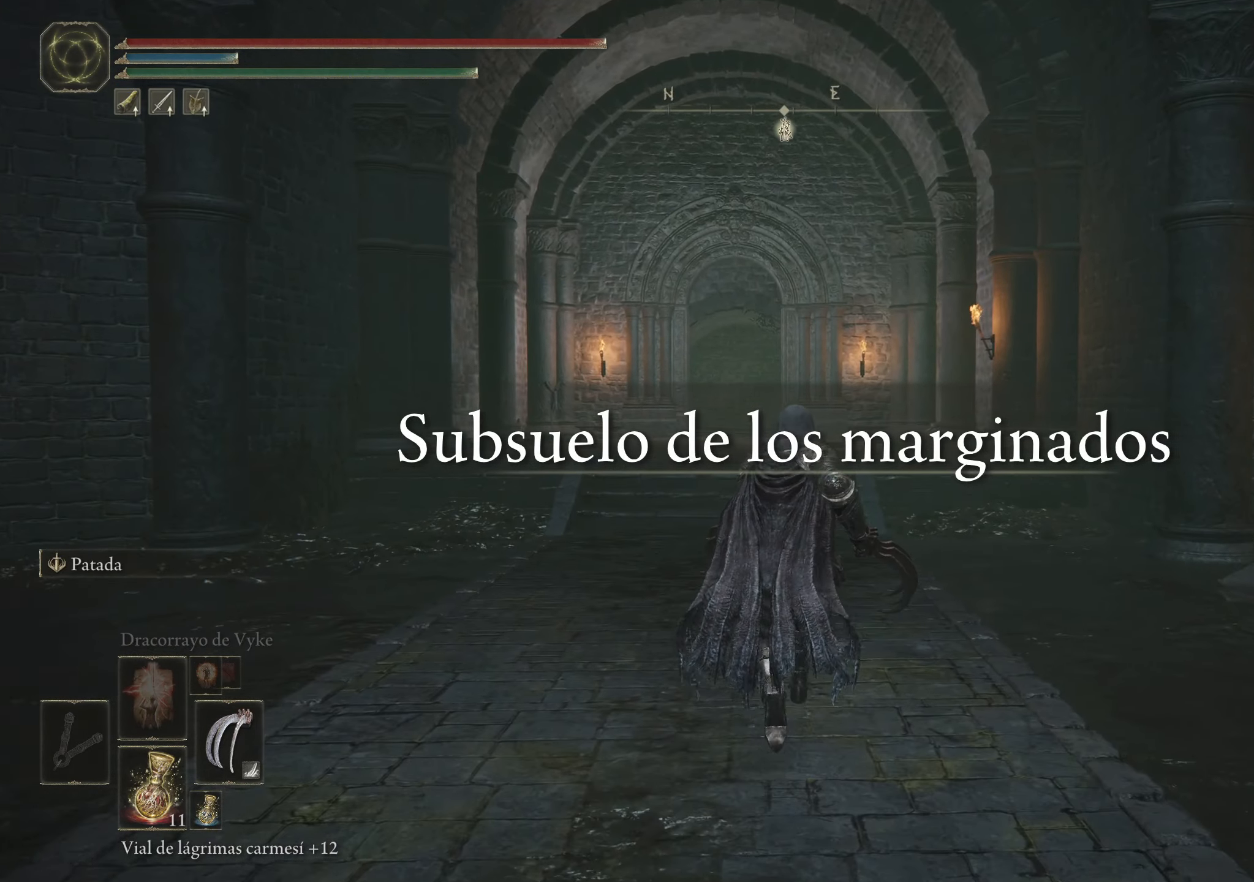
{"keys": ["w"], "mouse": [], "events": []}
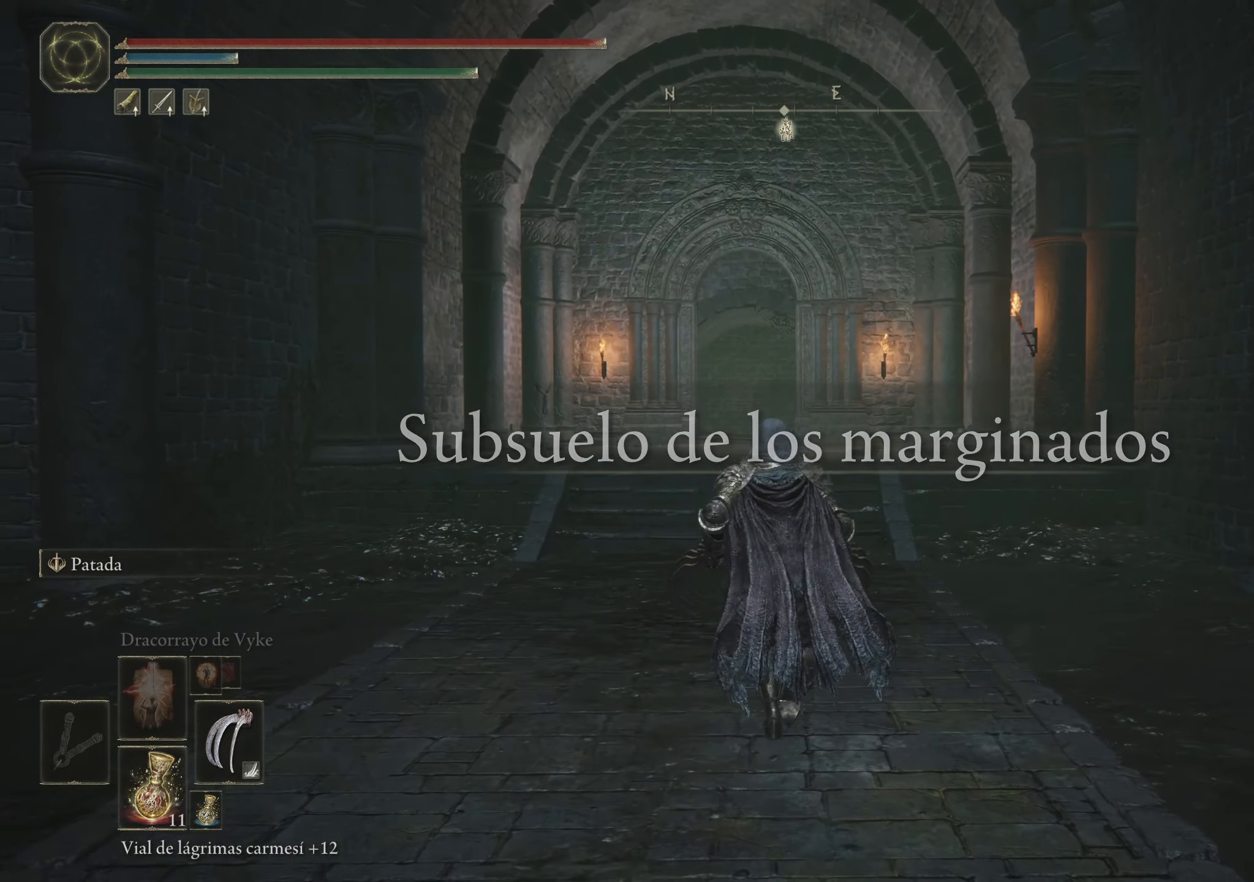
{"keys": ["q", "w"], "mouse": ["left"], "events": [[417, "q", "down"], [467, "mouse_left", "down"]]}
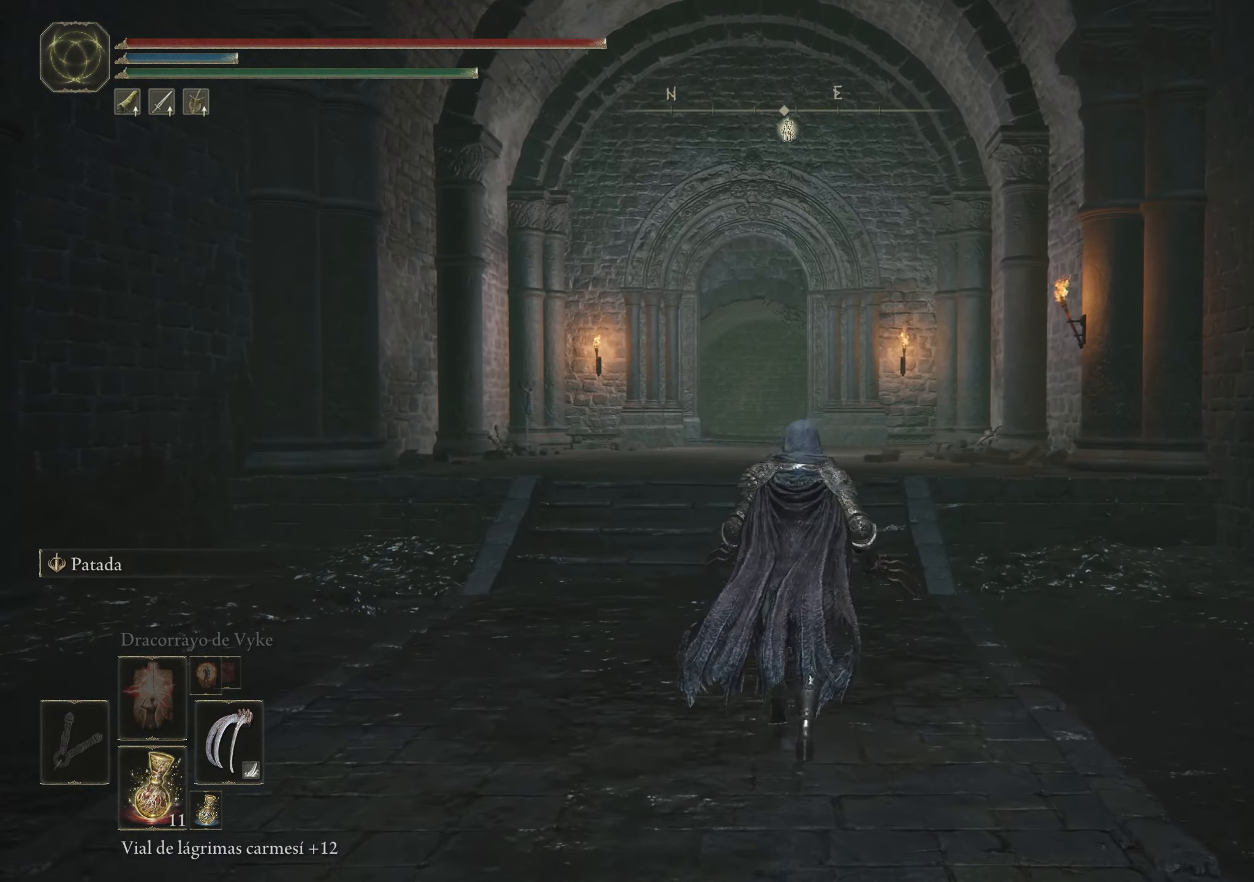
{"keys": ["w"], "mouse": [], "events": [[67, "mouse_left", "up"], [167, "q", "up"]]}
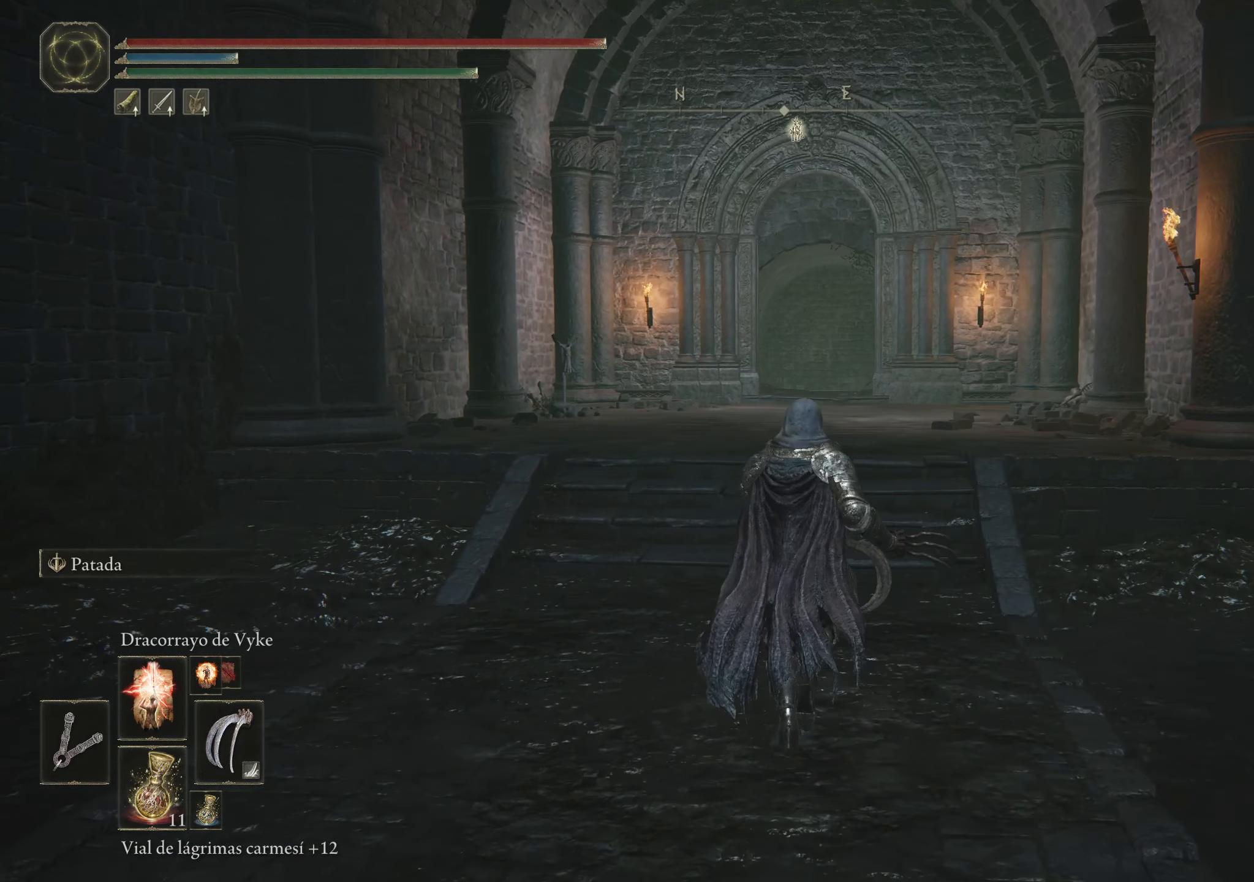
{"keys": ["space", "w"], "mouse": [], "events": [[134, "space", "down"]]}
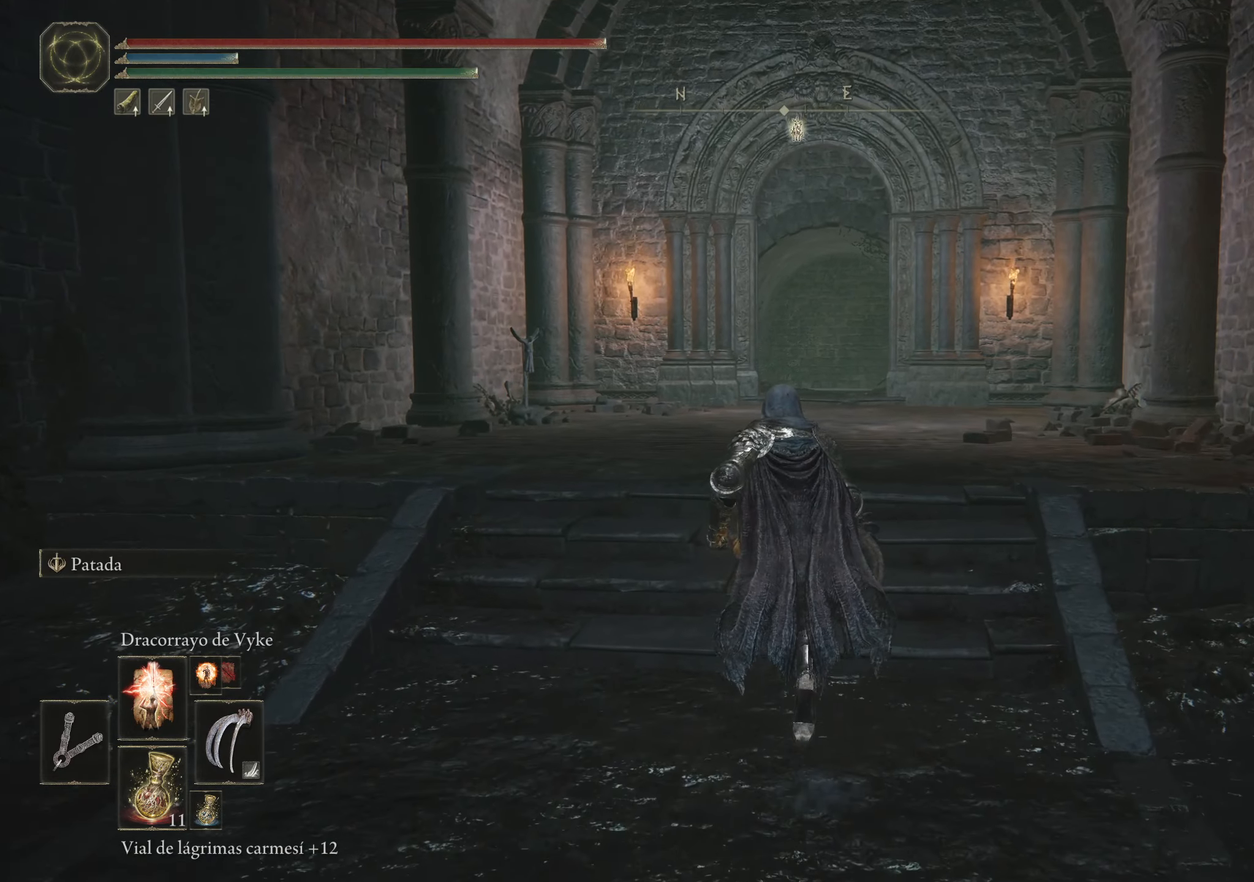
{"keys": ["space", "w"], "mouse": [], "events": []}
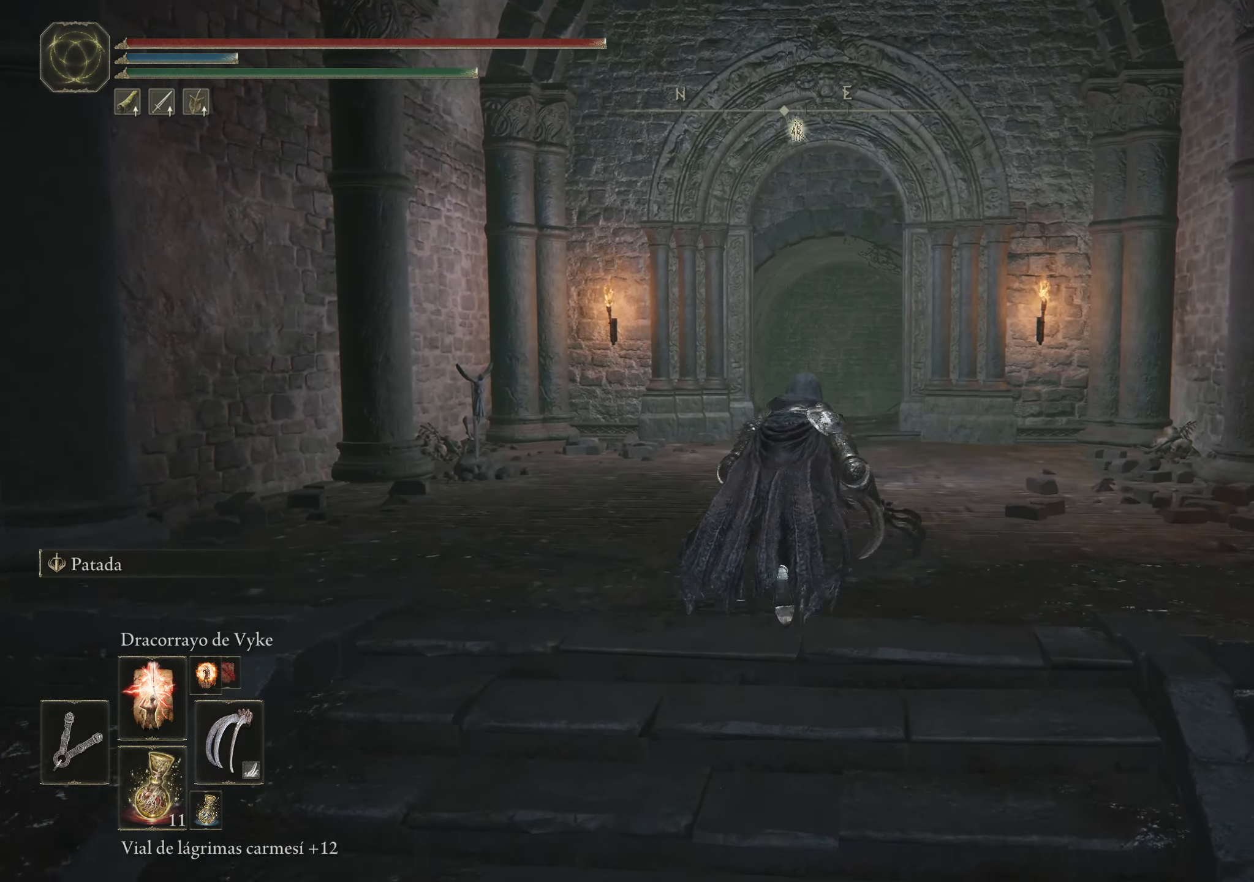
{"keys": [], "mouse": [], "events": [[217, "space", "up"], [350, "w", "up"]]}
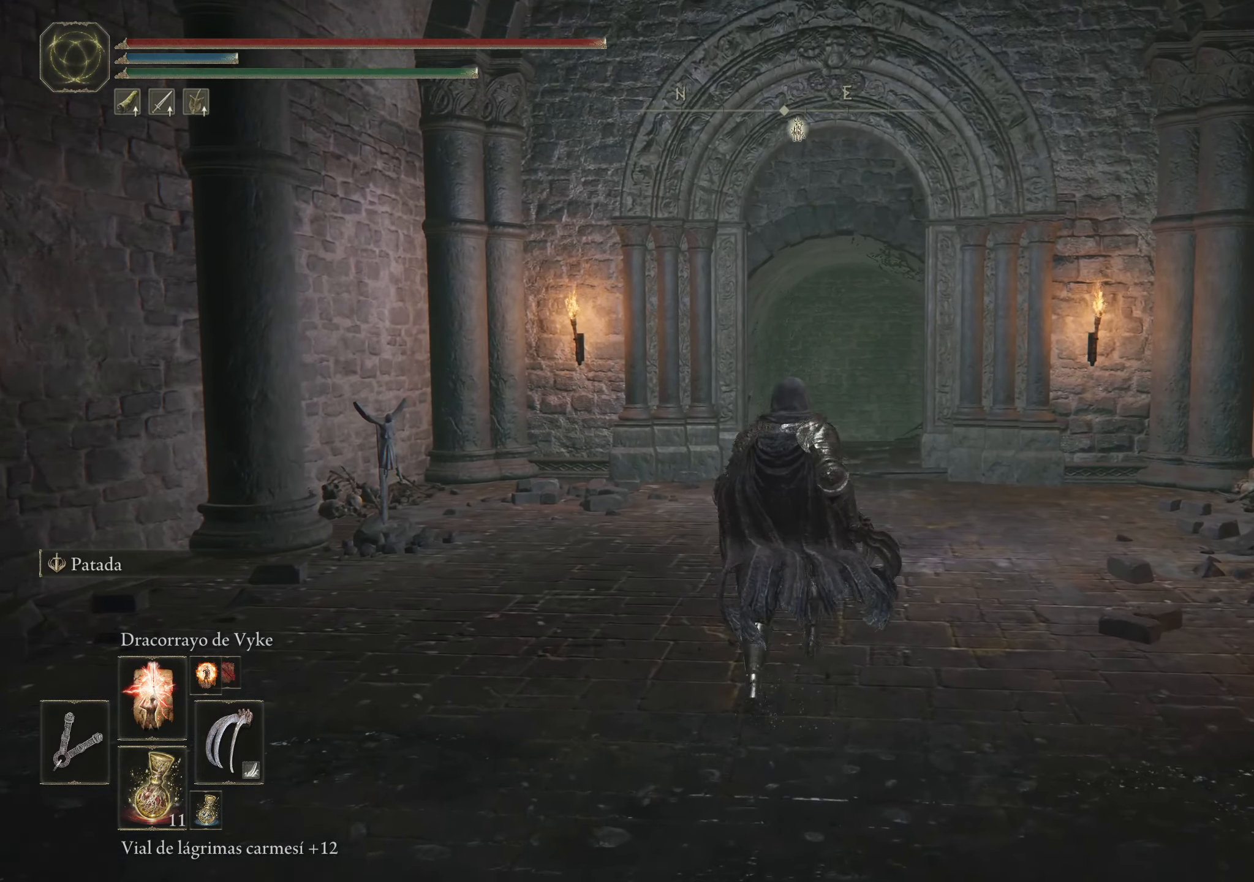
{"keys": [], "mouse": [], "events": []}
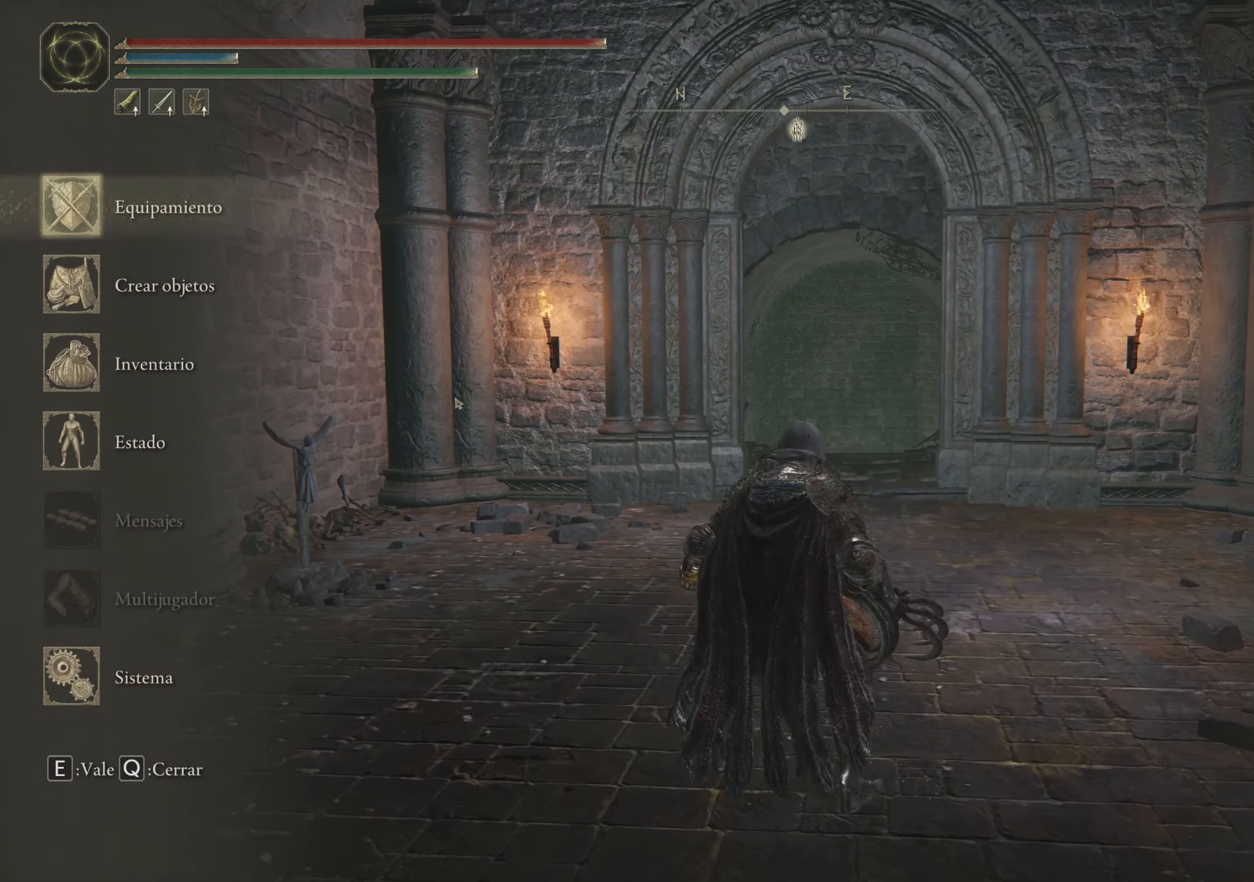
{"keys": [], "mouse": [], "events": []}
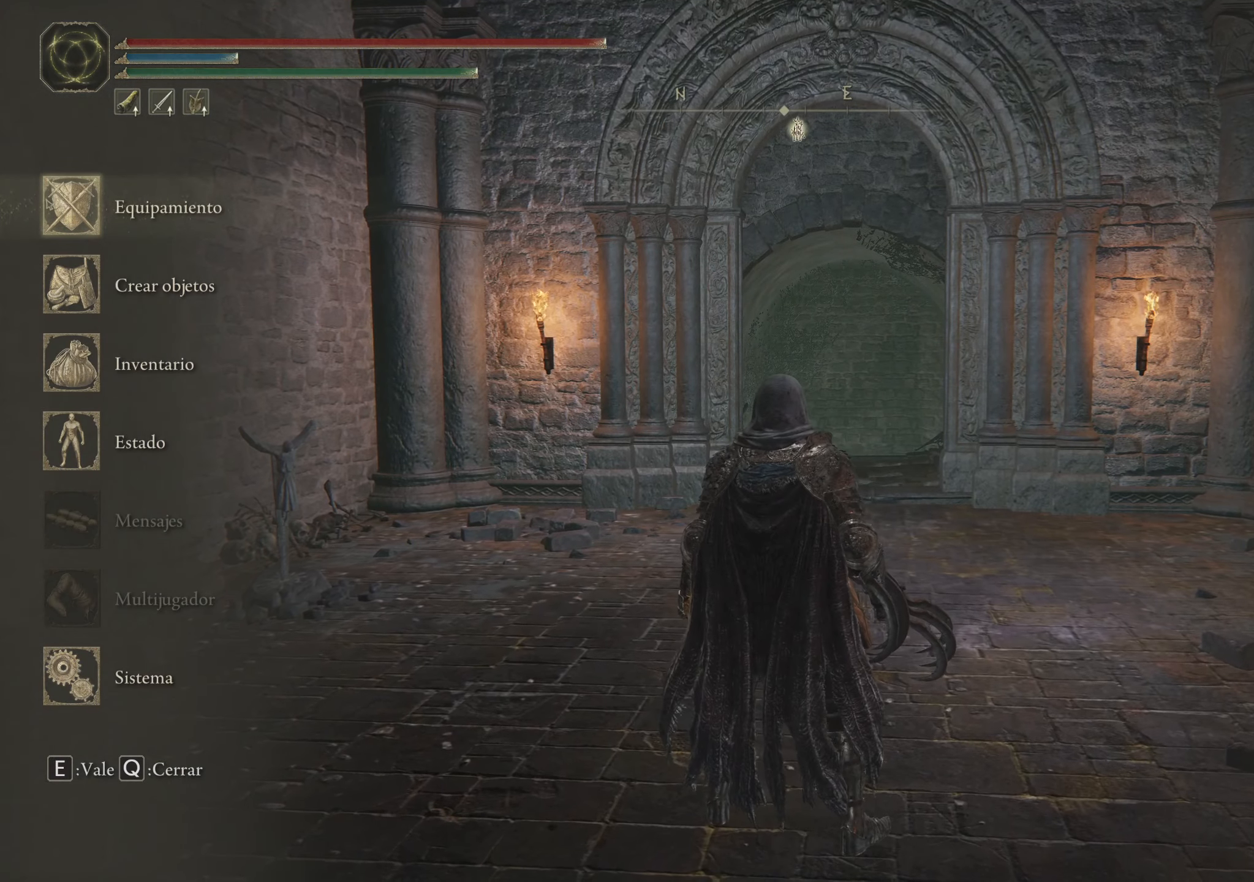
{"keys": [], "mouse": [], "events": [[84, "mouse_left", "down"], [184, "mouse_left", "up"]]}
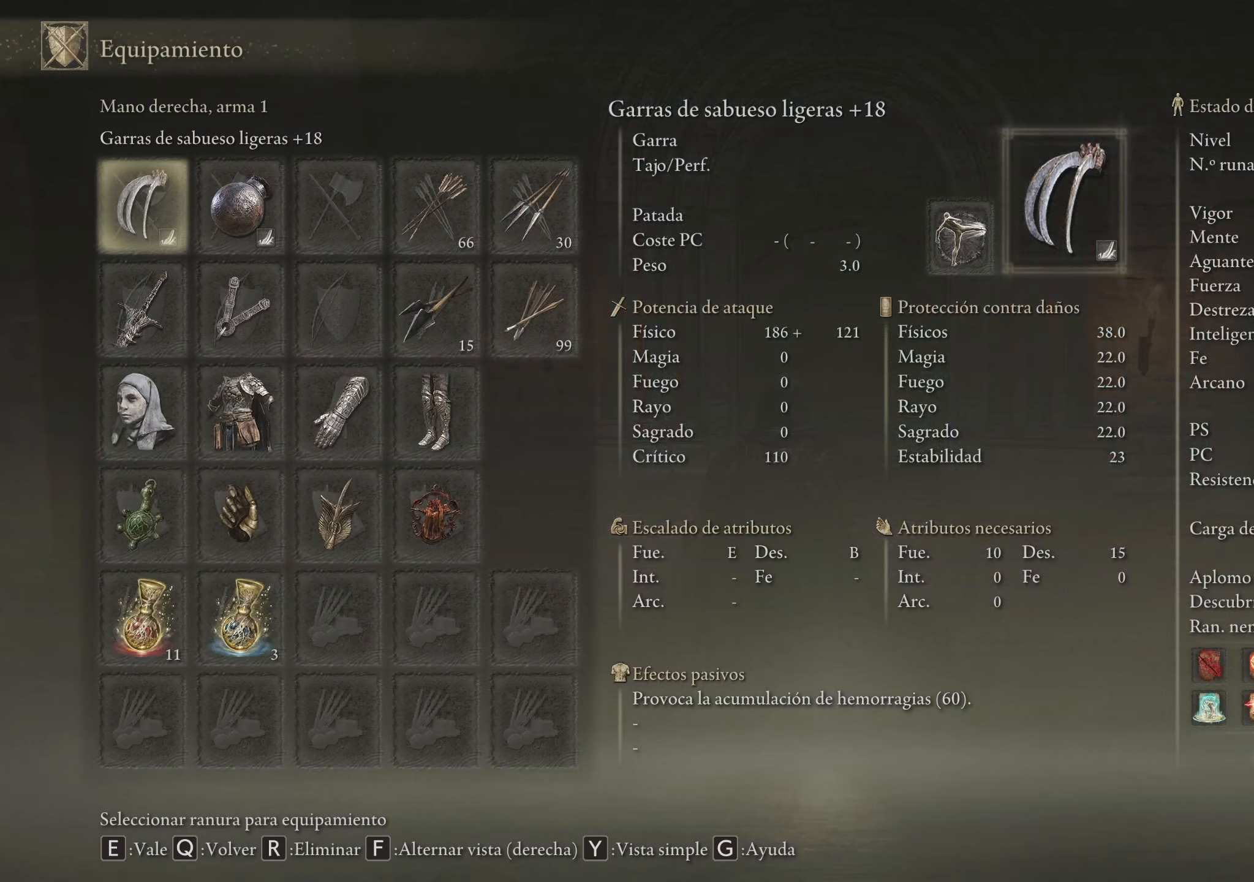
{"keys": [], "mouse": [], "events": []}
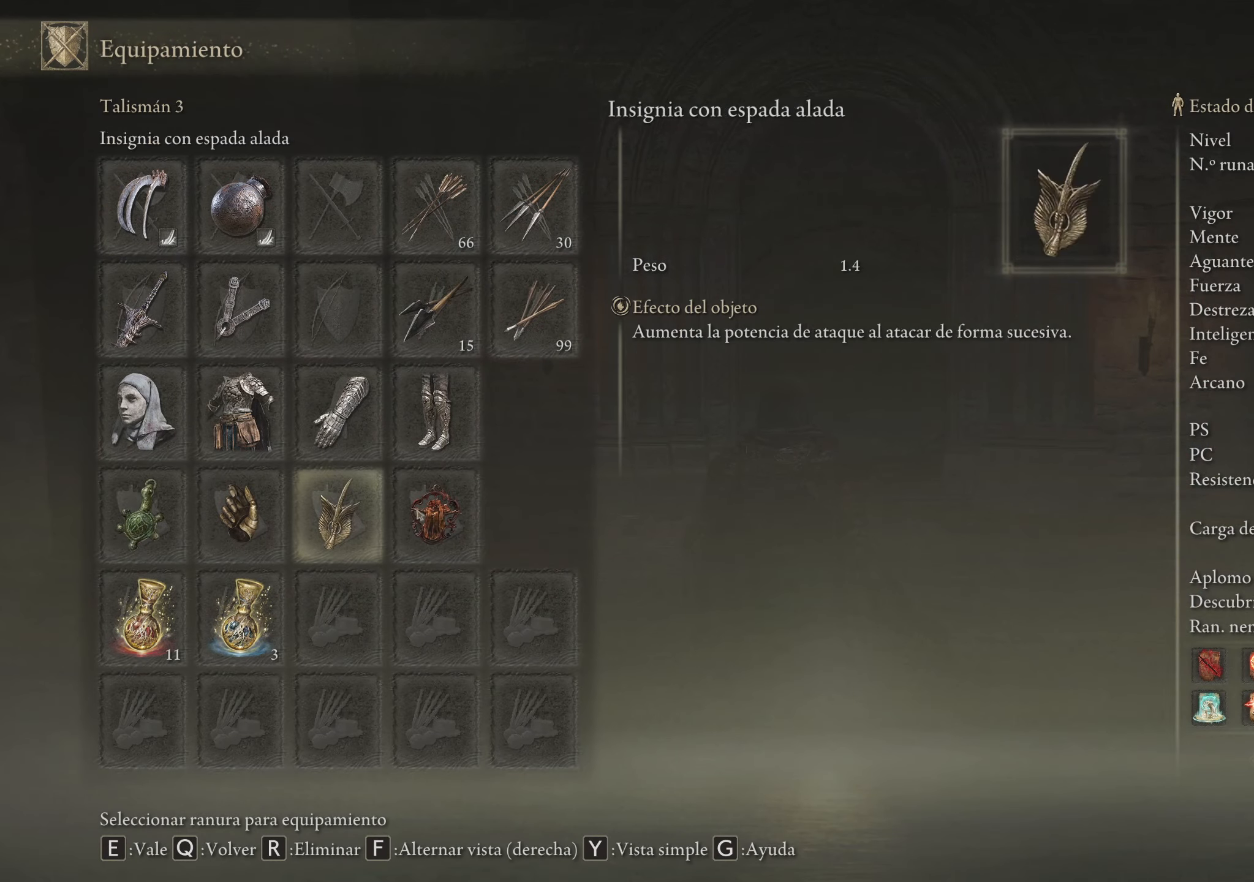
{"keys": [], "mouse": [], "events": []}
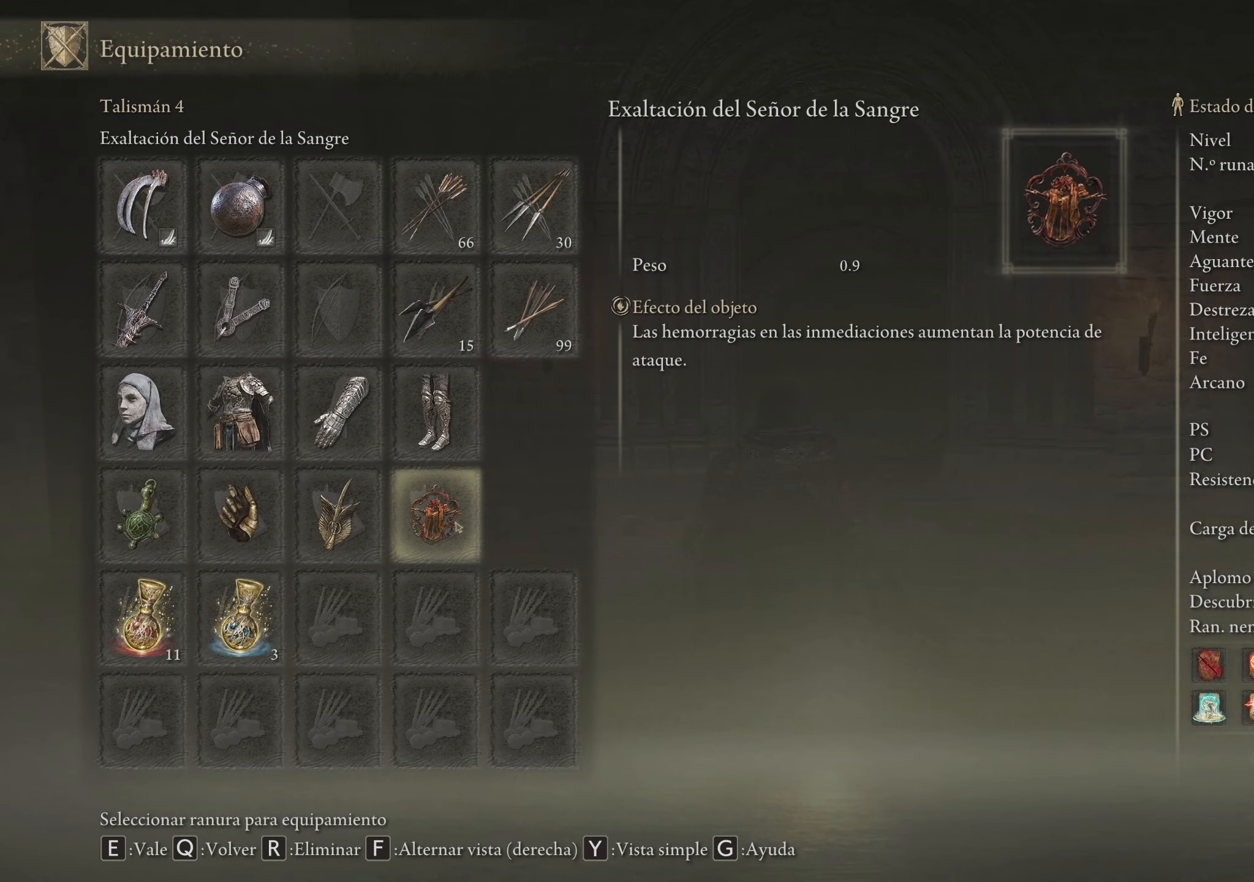
{"keys": [], "mouse": [], "events": []}
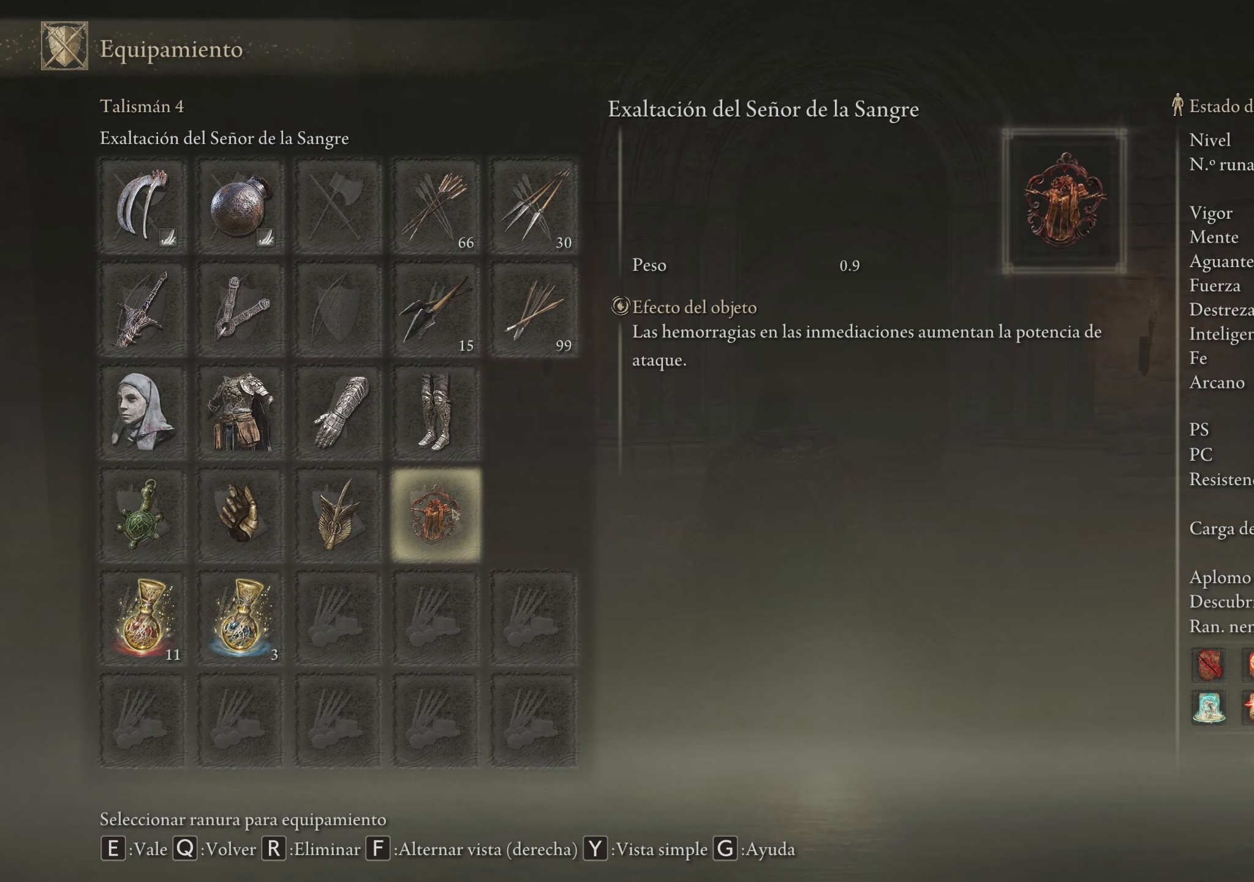
{"keys": [], "mouse": [], "events": []}
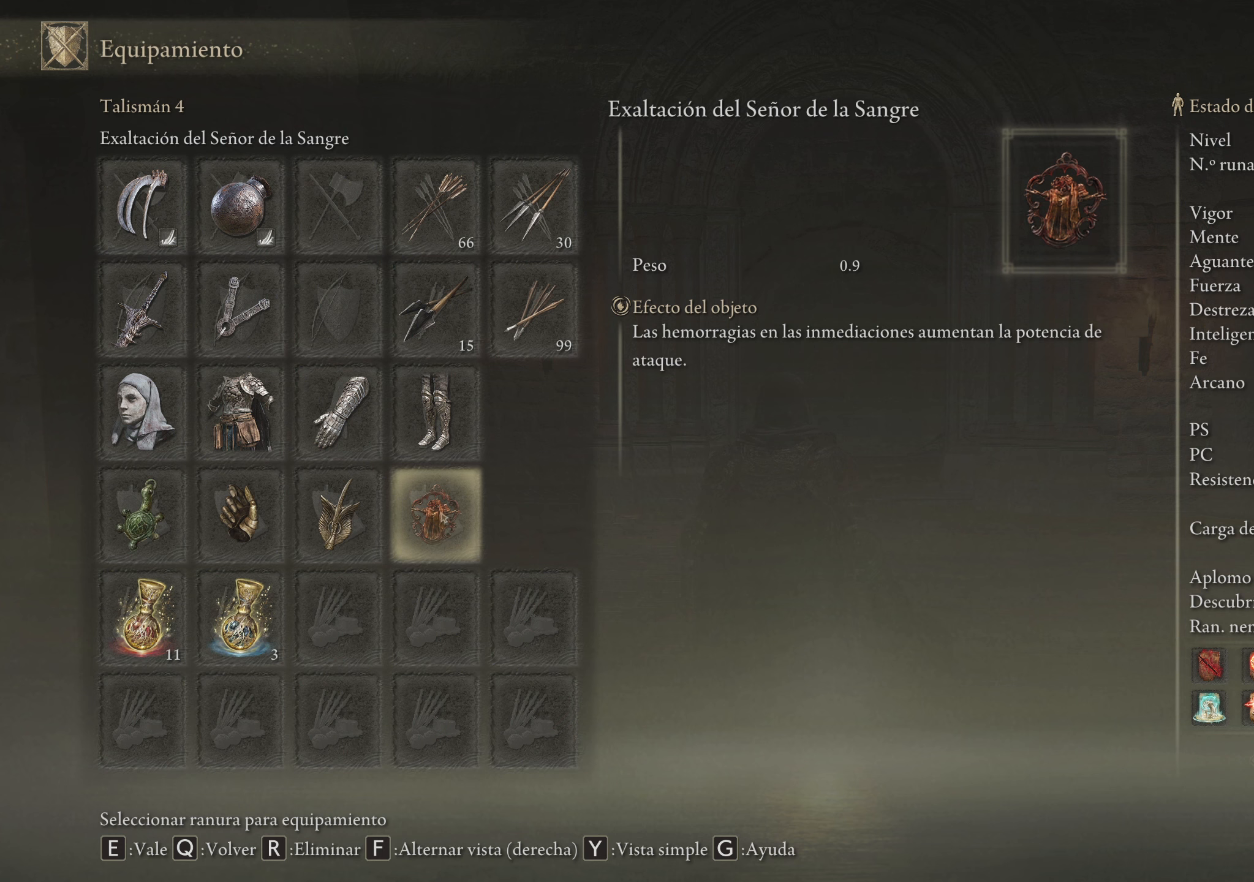
{"keys": [], "mouse": [], "events": [[133, "r", "down"], [266, "r", "up"]]}
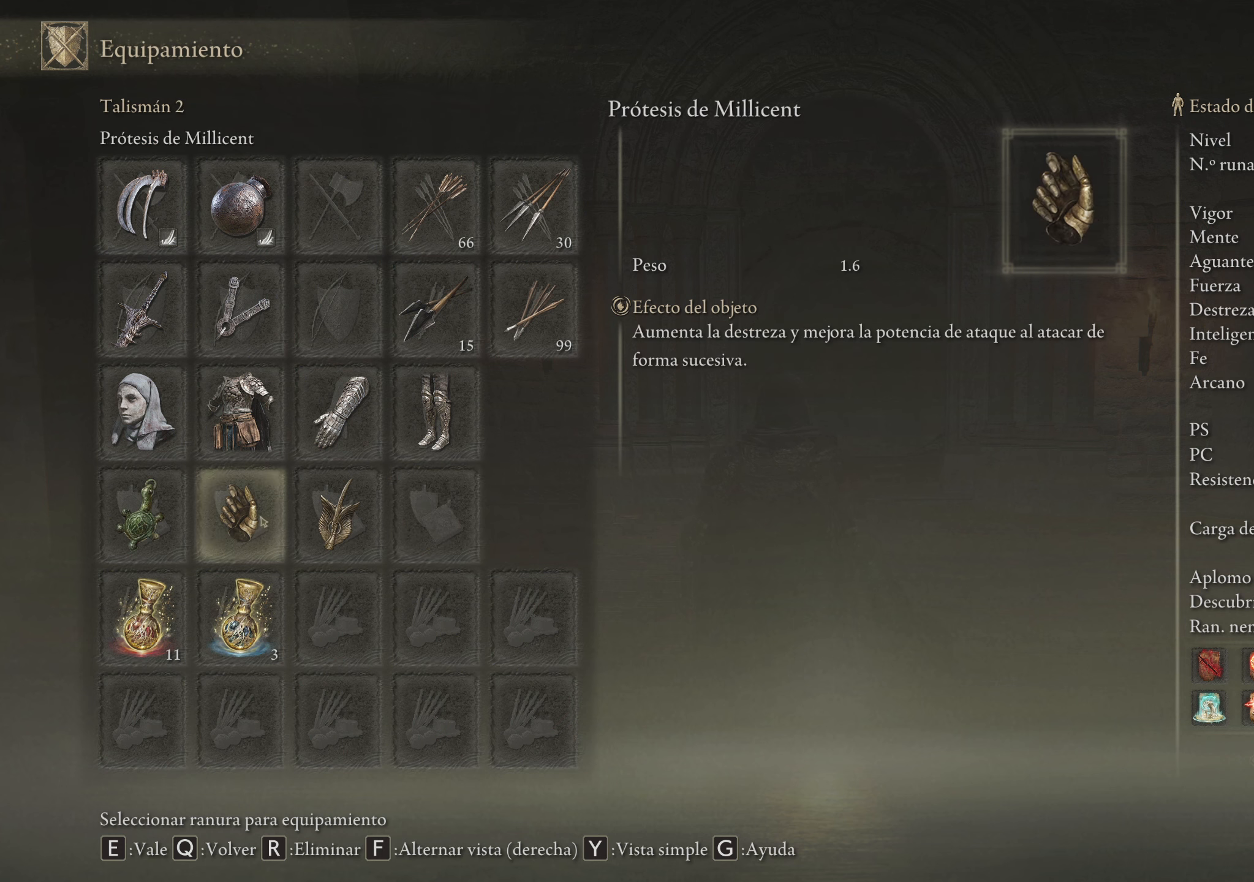
{"keys": [], "mouse": [], "events": []}
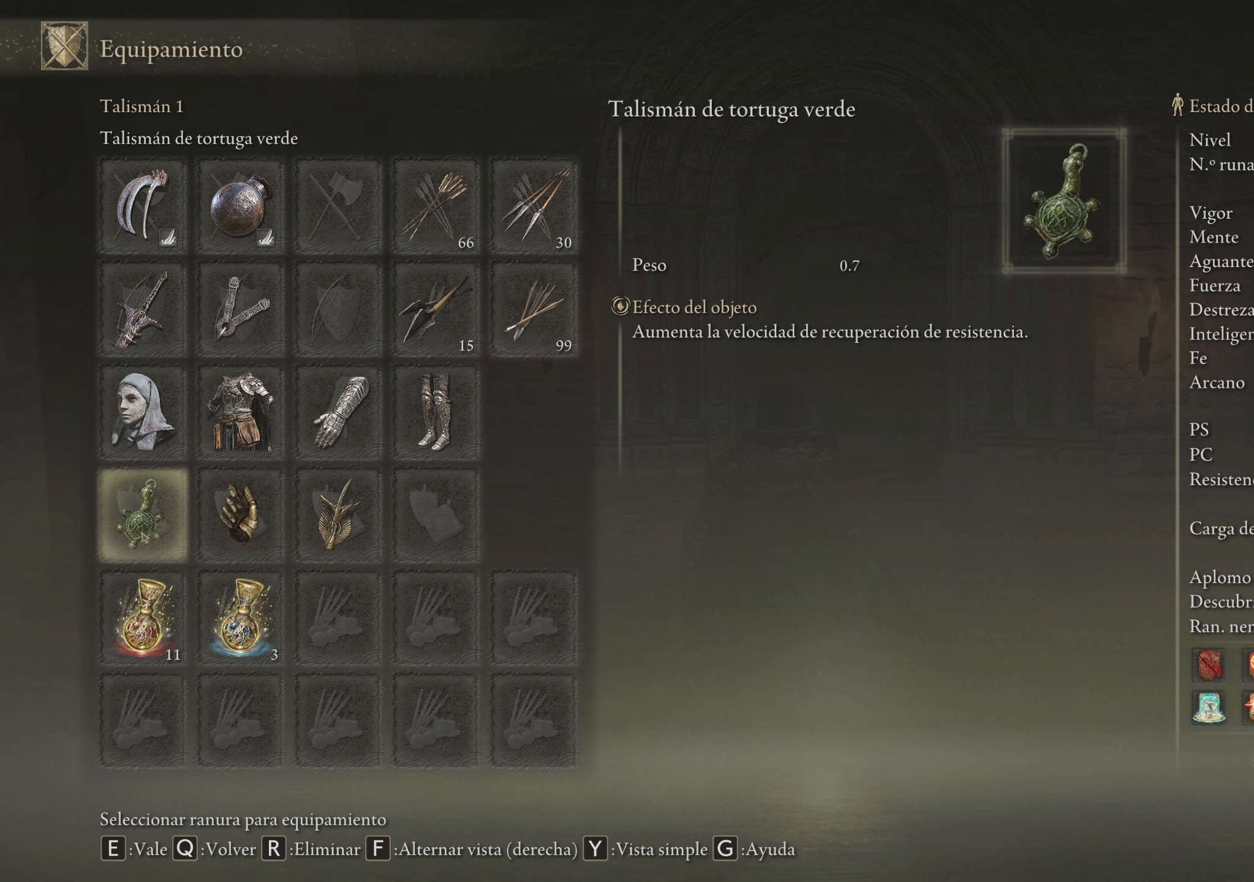
{"keys": [], "mouse": [], "events": []}
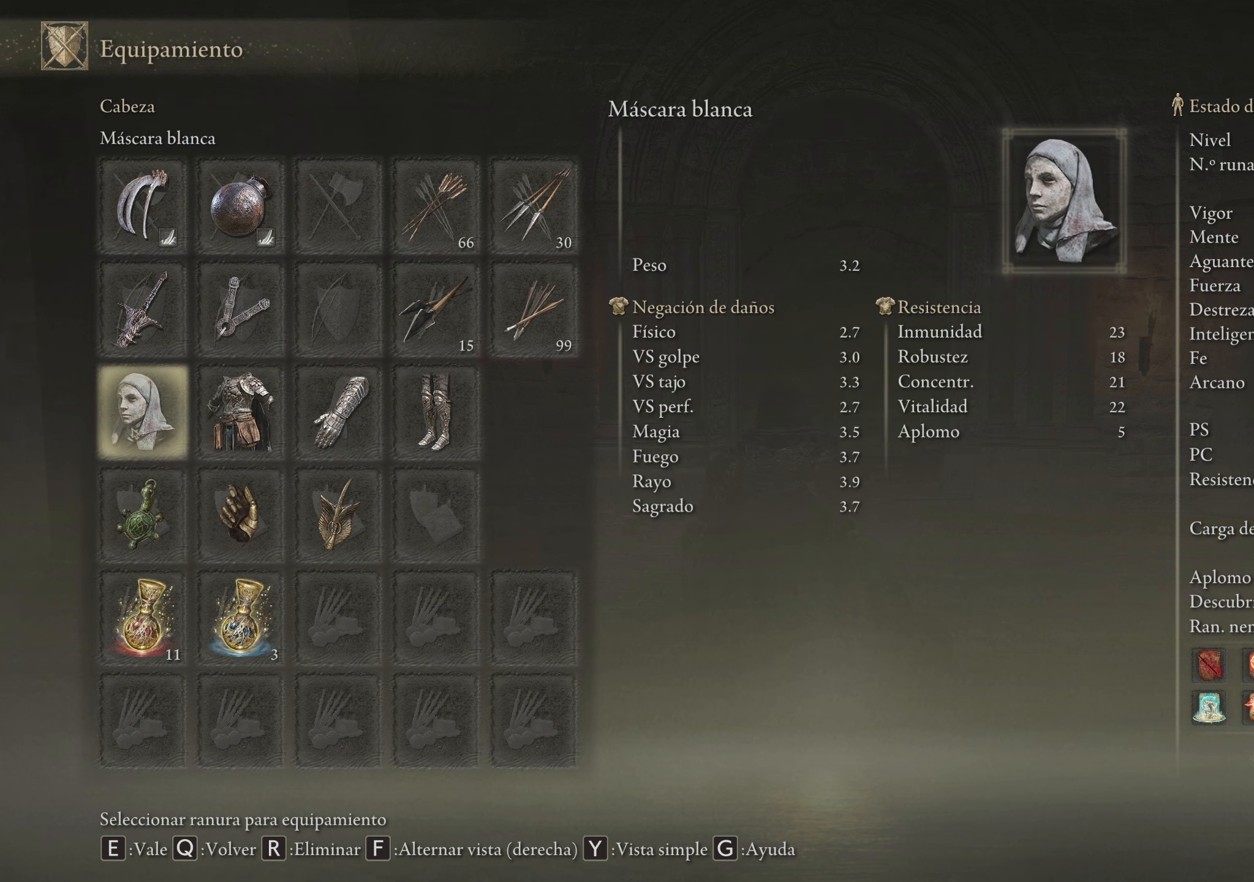
{"keys": [], "mouse": [], "events": [[183, "r", "down"], [283, "r", "up"]]}
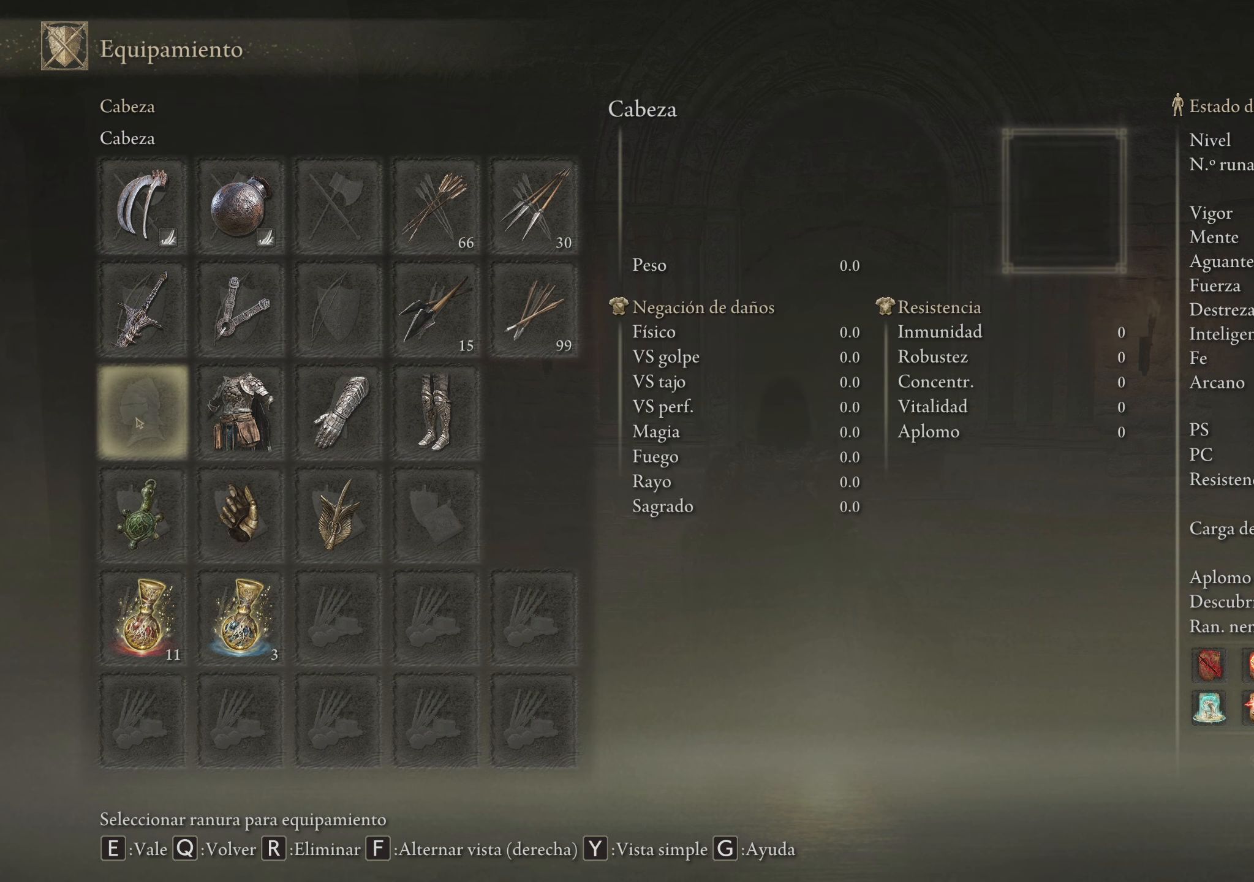
{"keys": [], "mouse": [], "events": [[50, "mouse_left", "down"], [150, "mouse_left", "up"]]}
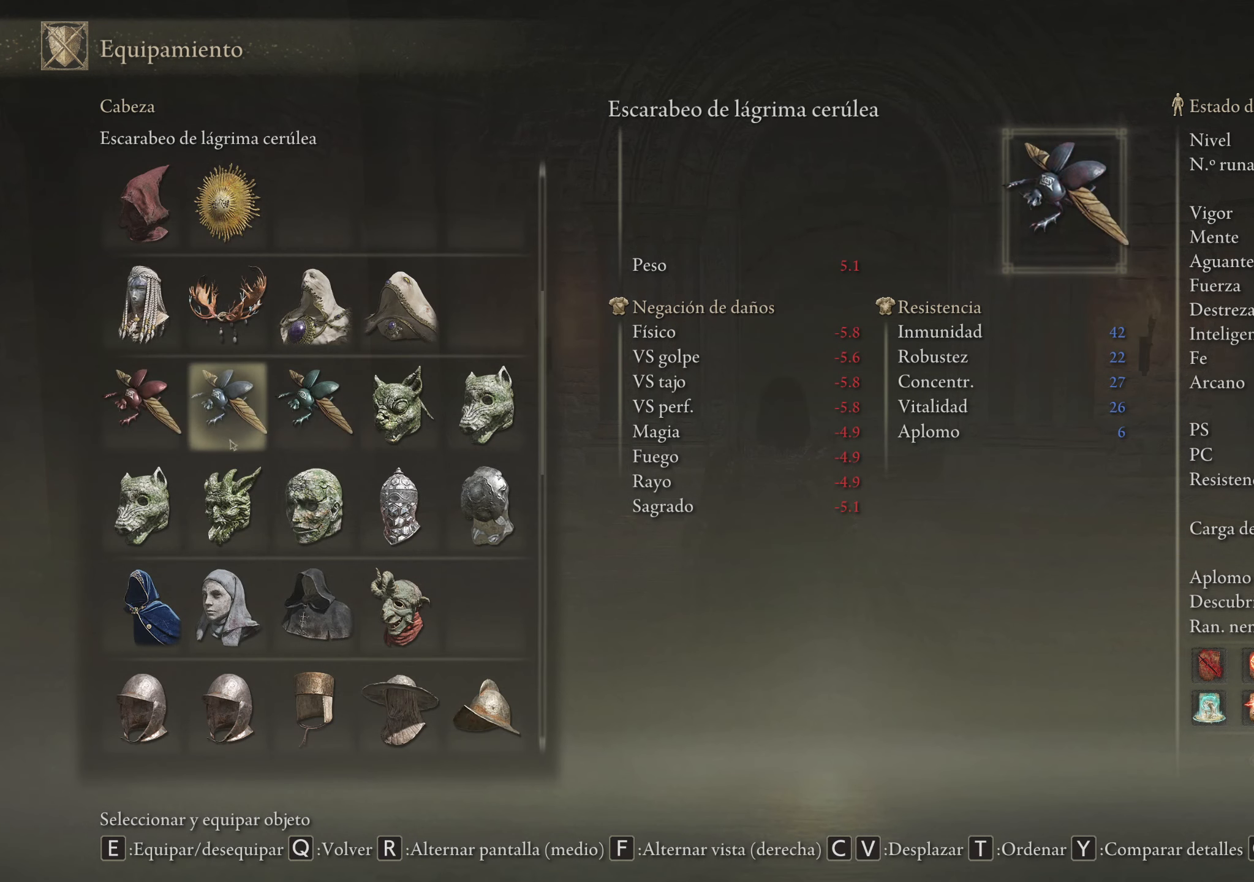
{"keys": [], "mouse": [], "events": []}
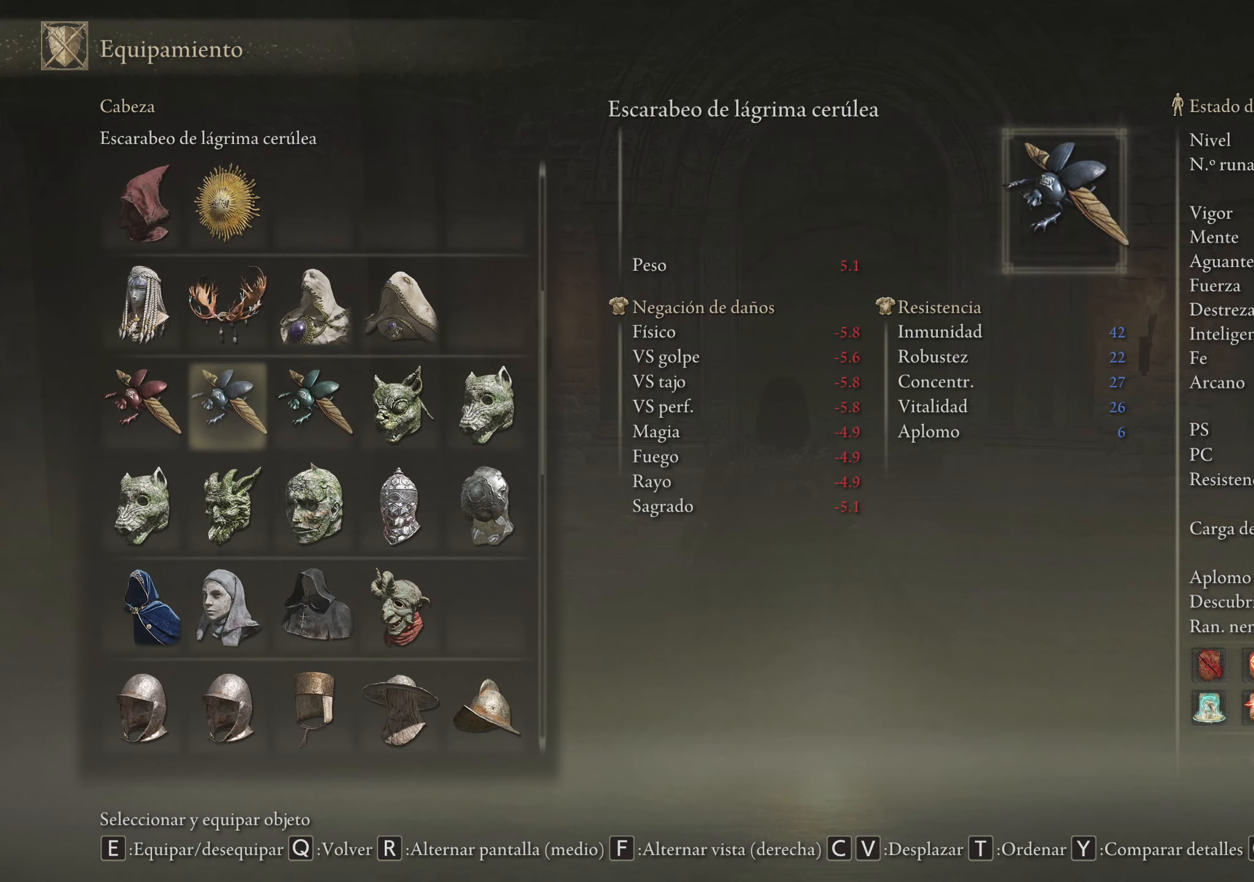
{"keys": [], "mouse": [], "events": []}
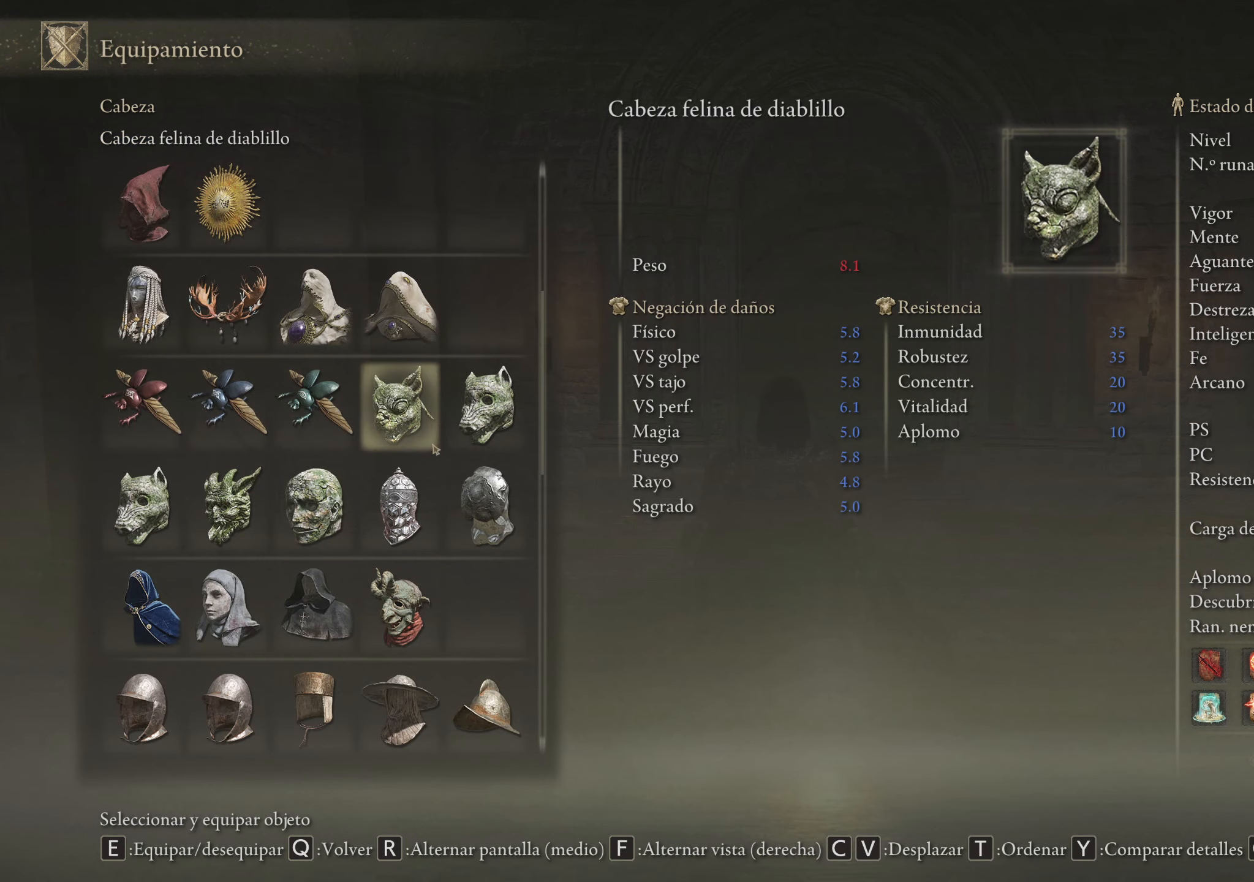
{"keys": [], "mouse": [], "events": []}
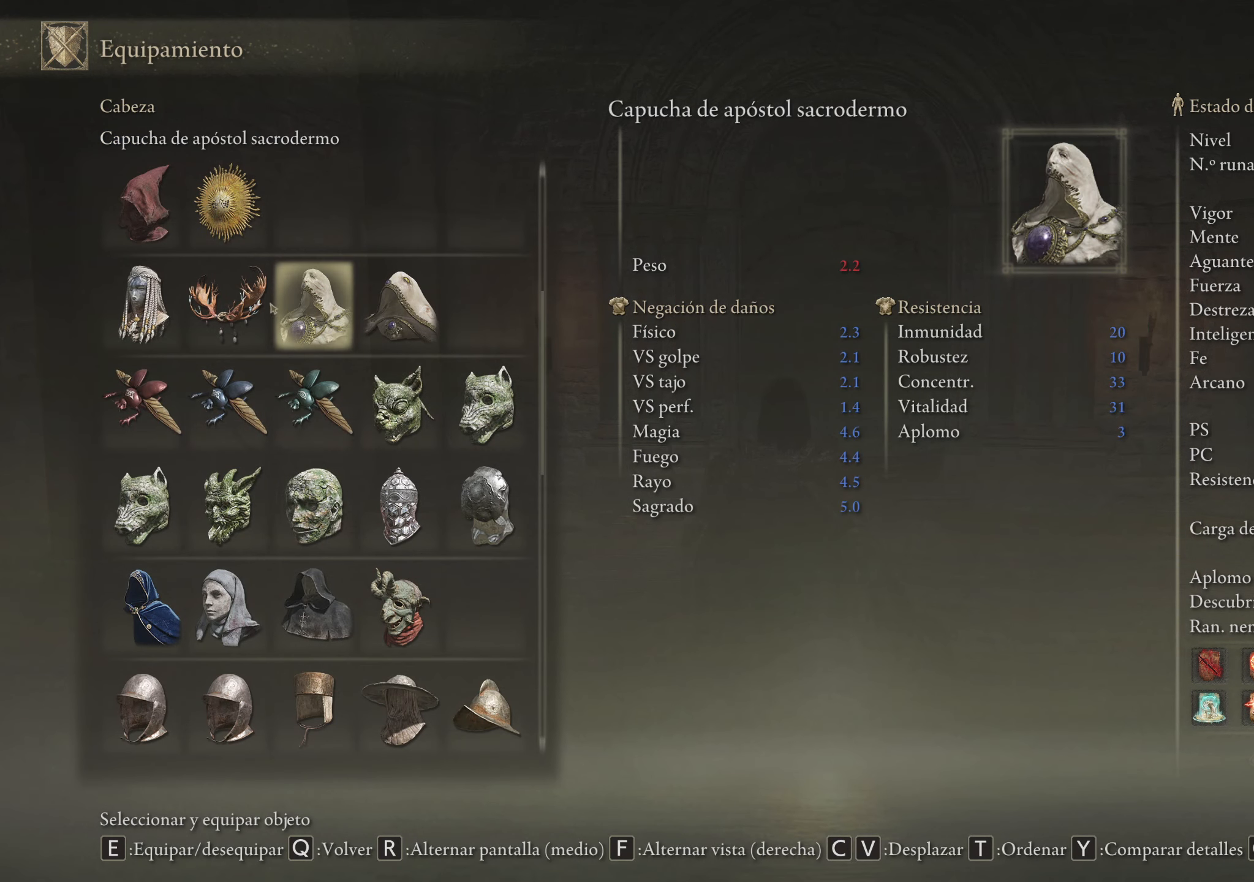
{"keys": [], "mouse": [], "events": []}